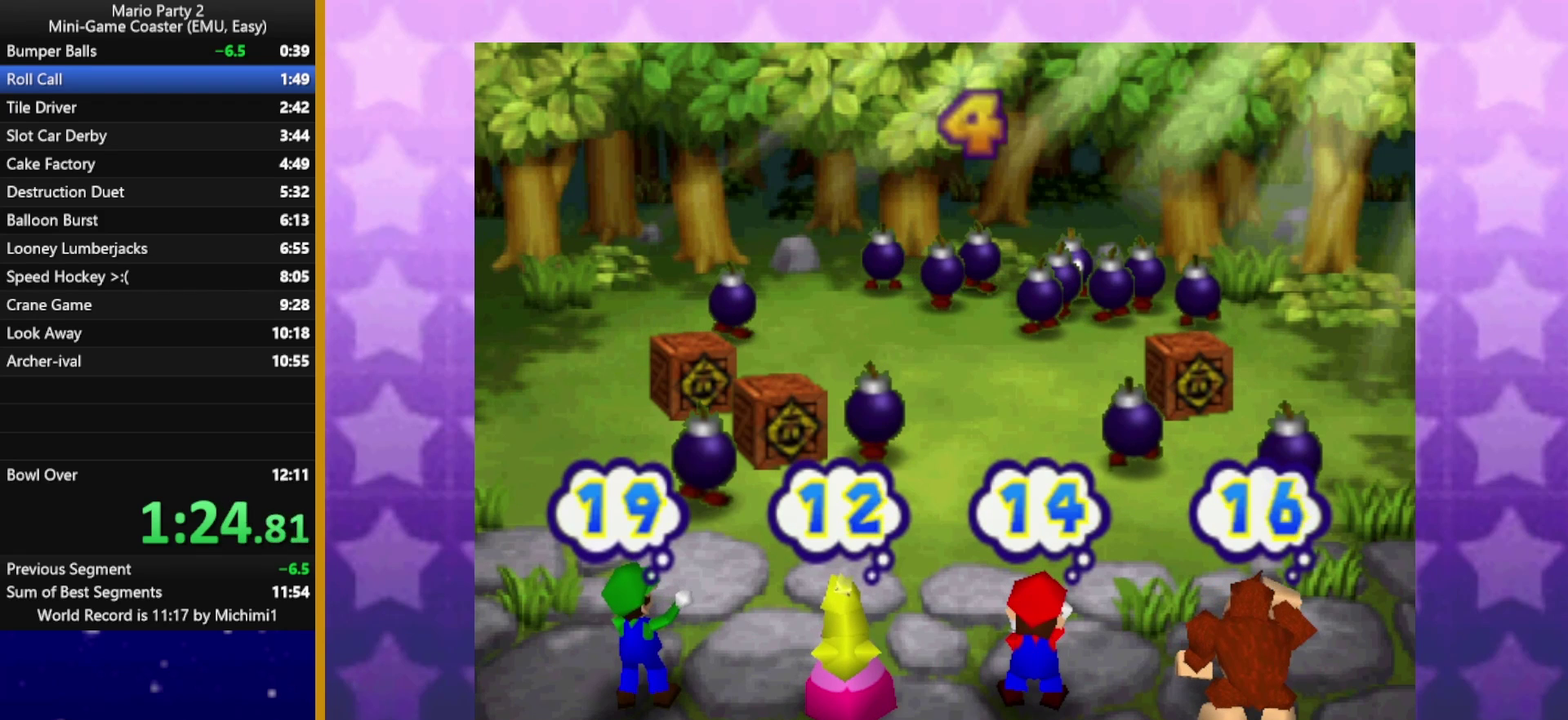
Gameplay with a controller (Nintendo layout); each line is a JSON object with the inputs held at the frame after it. "events" lists button and stick changes between this image and that frame as [ms after this image, input, new state], when the widget could be followed in between. Not read: L3 R3.
{"buttons": ["B"], "left_stick": "center", "events": [[333, "A", "down"], [500, "A", "up"], [500, "B", "down"]]}
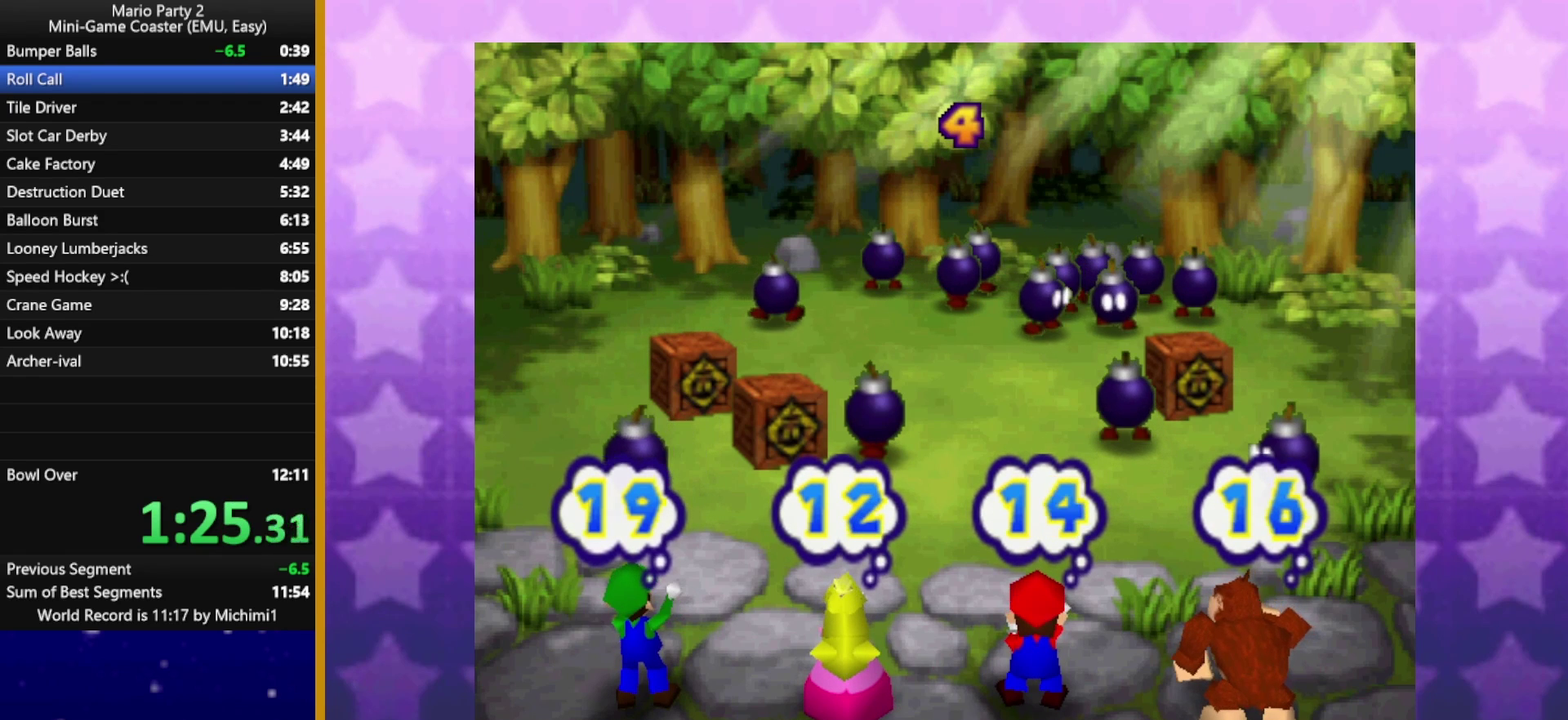
{"buttons": ["B"], "left_stick": "center", "events": [[150, "B", "up"], [200, "A", "down"], [350, "A", "up"], [400, "B", "down"]]}
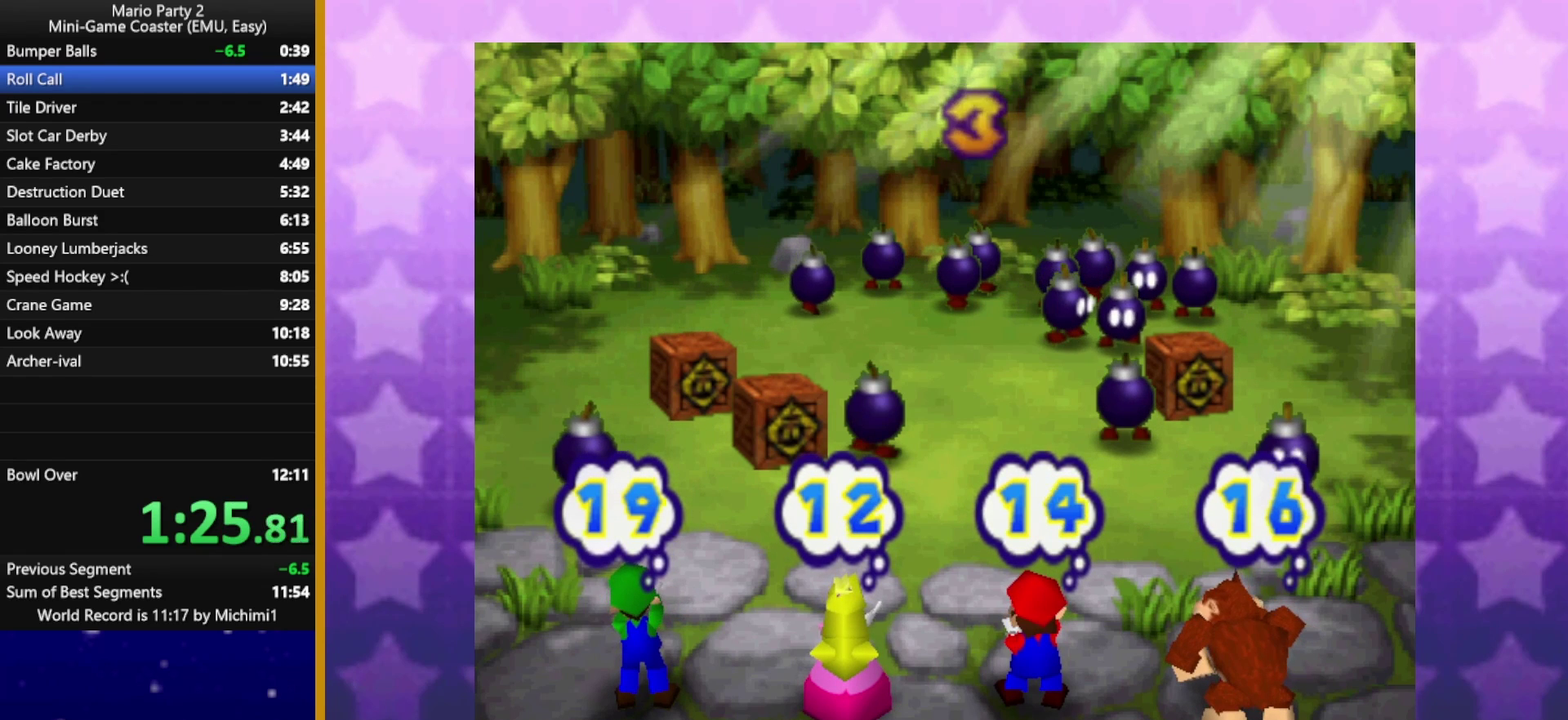
{"buttons": ["A"], "left_stick": "center", "events": [[17, "B", "up"], [83, "A", "down"], [233, "A", "up"], [300, "B", "down"], [417, "B", "up"], [467, "A", "down"]]}
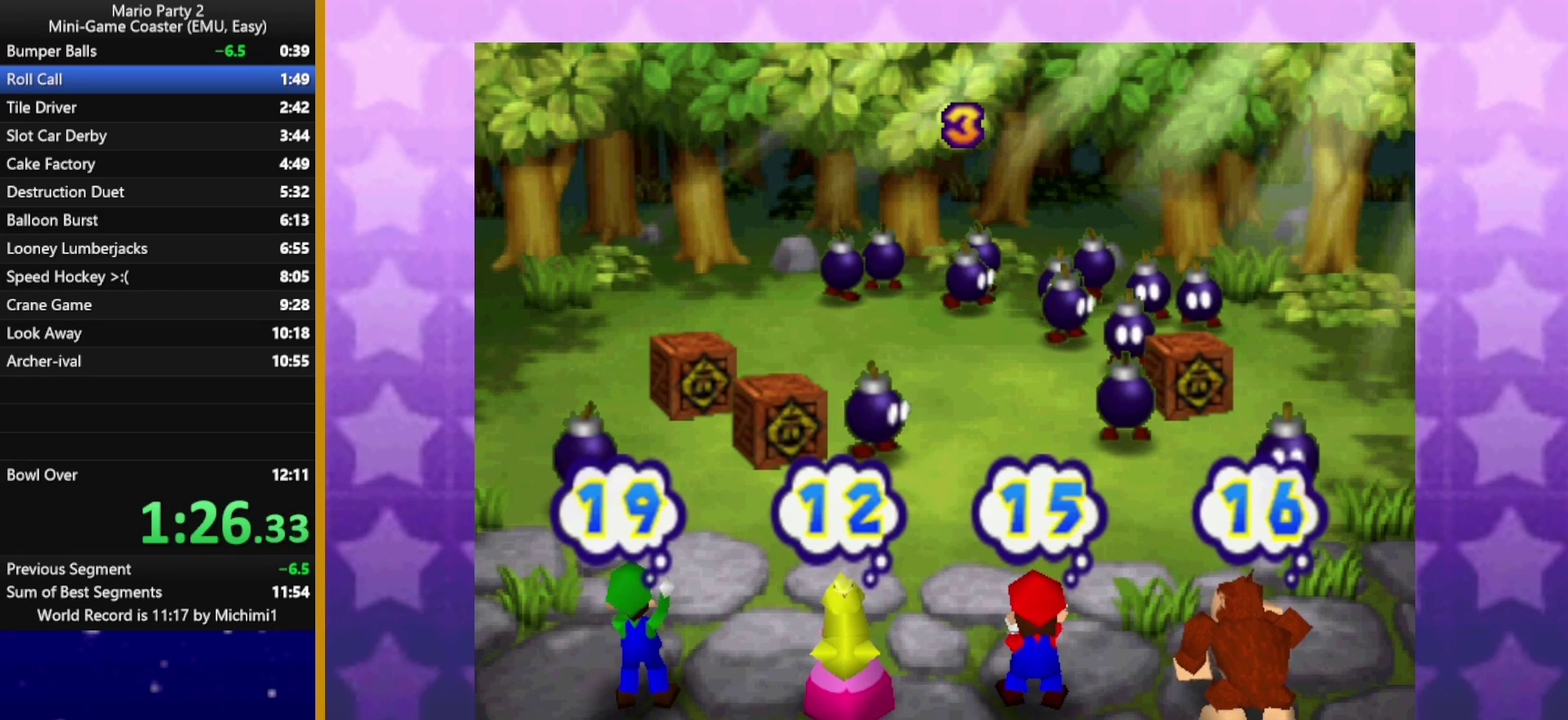
{"buttons": [], "left_stick": "center", "events": [[117, "A", "up"]]}